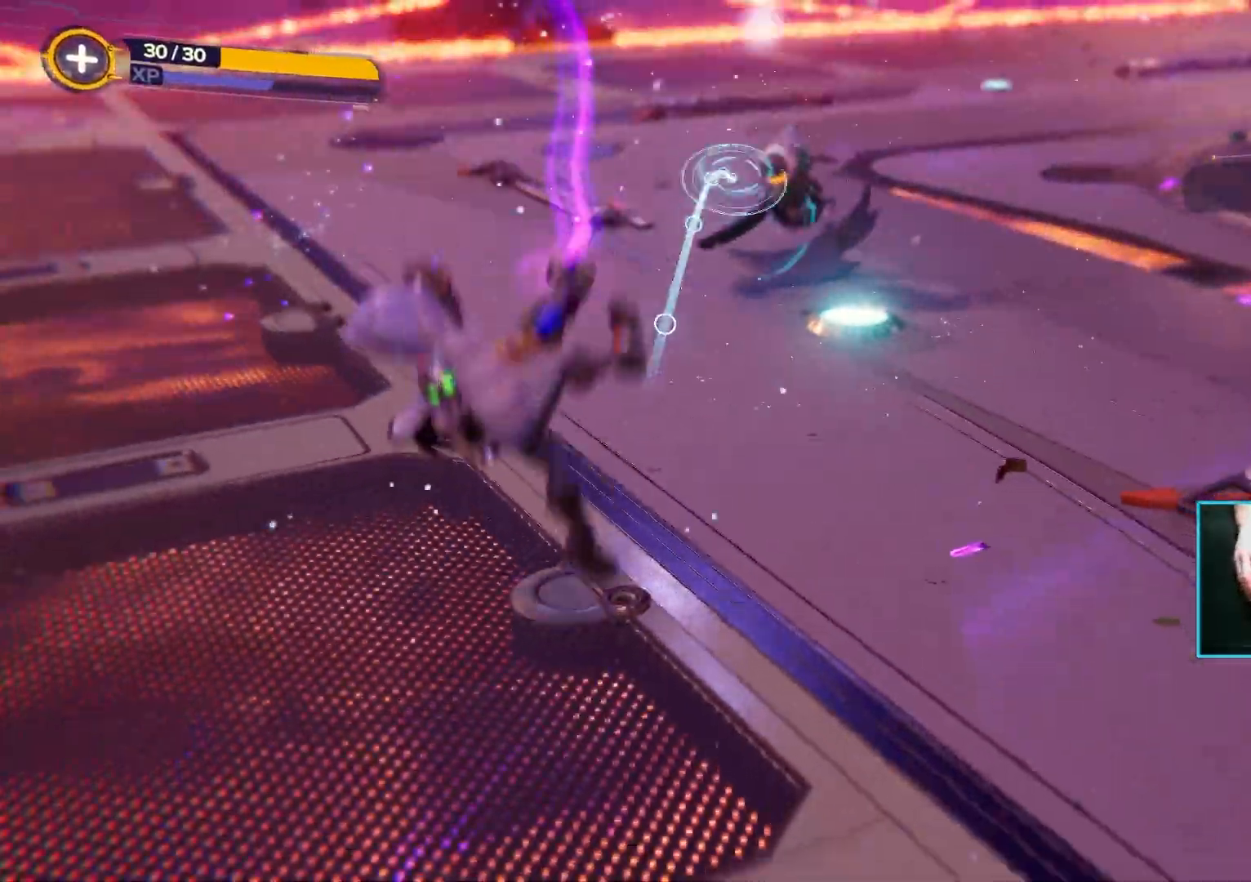
Gameplay with keyboard and mouse; each line is a JSON object with the keys and mouse buttons held at the frame after it. "events" lists presses ("down") and releases ("up") of "1", "2", "3", "4", "5", "a", "alt", "b", "c", "ctrl", "d", "e", "f", "g", "q", "r", "s", "shift", "space", "t", "tab", "tilde", "v", "w", "x", "z", "mouse_left", "mouse_wheel", "mouse_right", "mouse_mb4" and "mouse_mb5" between this image and that frame as [ms after this image, input, new state], when the widget could be followed in between. "mouse_left", "mouse_wheel", "mouse_right", "mouse_mb4", "mouse_mb5" = the "left", "wheel", "right", "mb4", "mb5" buttons of the "mouse" list. No other keys are recorded. "wheel" means that the mouse wheel is clicked or scrolled. Mouse movement is not recorded.
{"keys": ["d", "w"], "mouse": [], "events": [[50, "d", "down"], [50, "mouse_right", "up"], [350, "s", "up"], [483, "w", "down"]]}
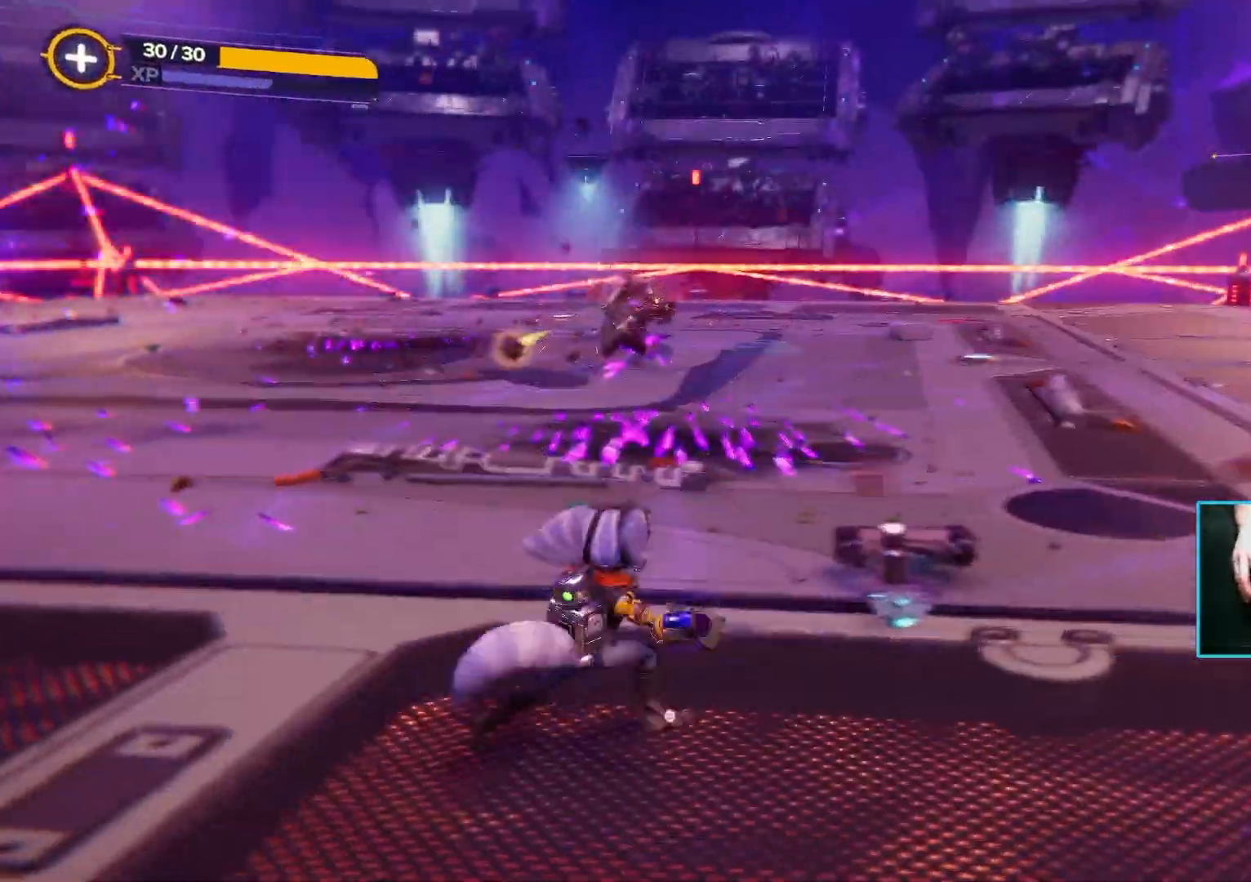
{"keys": ["d"], "mouse": ["right"], "events": [[400, "w", "up"], [450, "mouse_right", "down"]]}
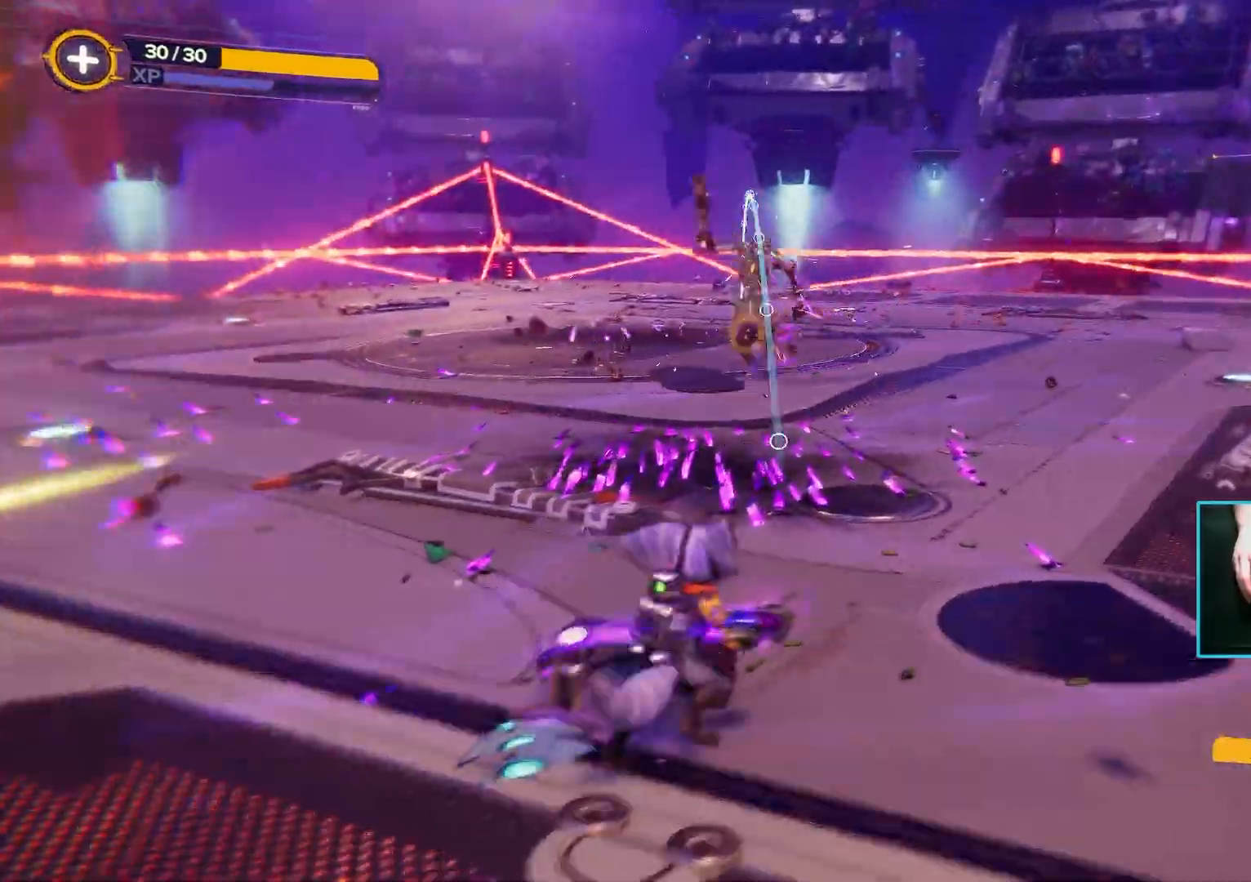
{"keys": ["d"], "mouse": ["right"], "events": [[50, "space", "down"], [50, "w", "down"], [150, "w", "up"], [233, "mouse_left", "down"], [233, "space", "up"], [417, "mouse_left", "up"]]}
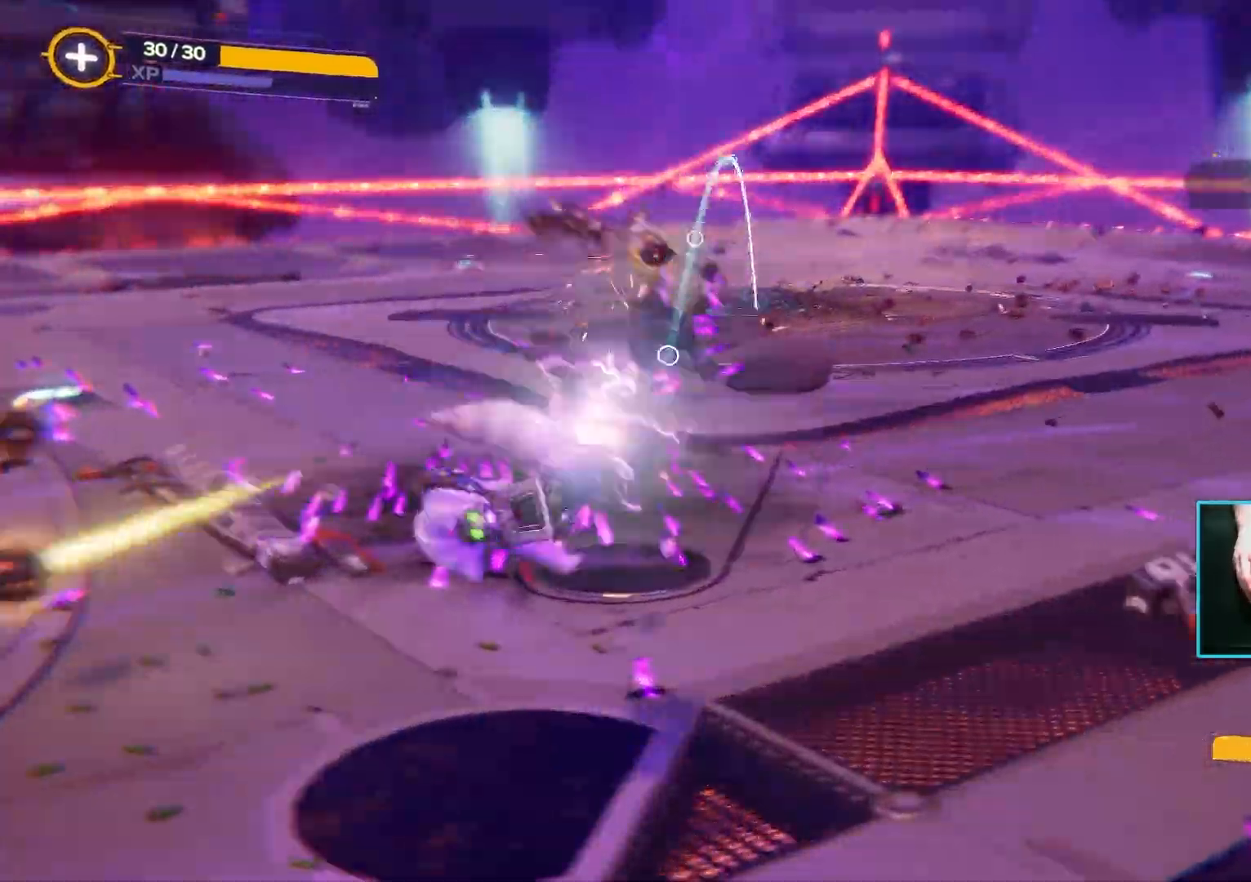
{"keys": ["d"], "mouse": [], "events": [[333, "mouse_right", "up"]]}
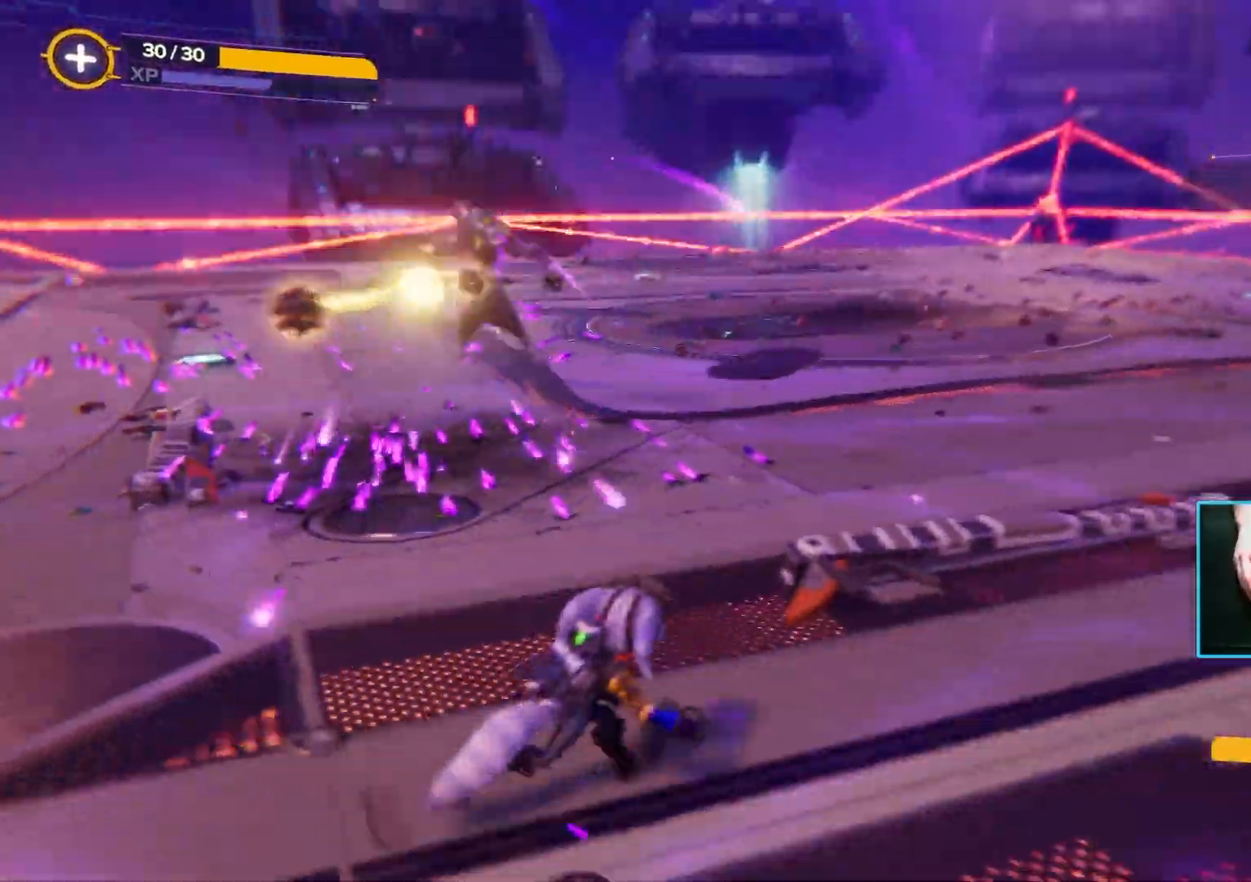
{"keys": ["a"], "mouse": ["right"], "events": [[33, "w", "down"], [167, "d", "up"], [267, "a", "down"], [317, "mouse_right", "down"], [317, "space", "down"], [400, "w", "up"], [500, "space", "up"]]}
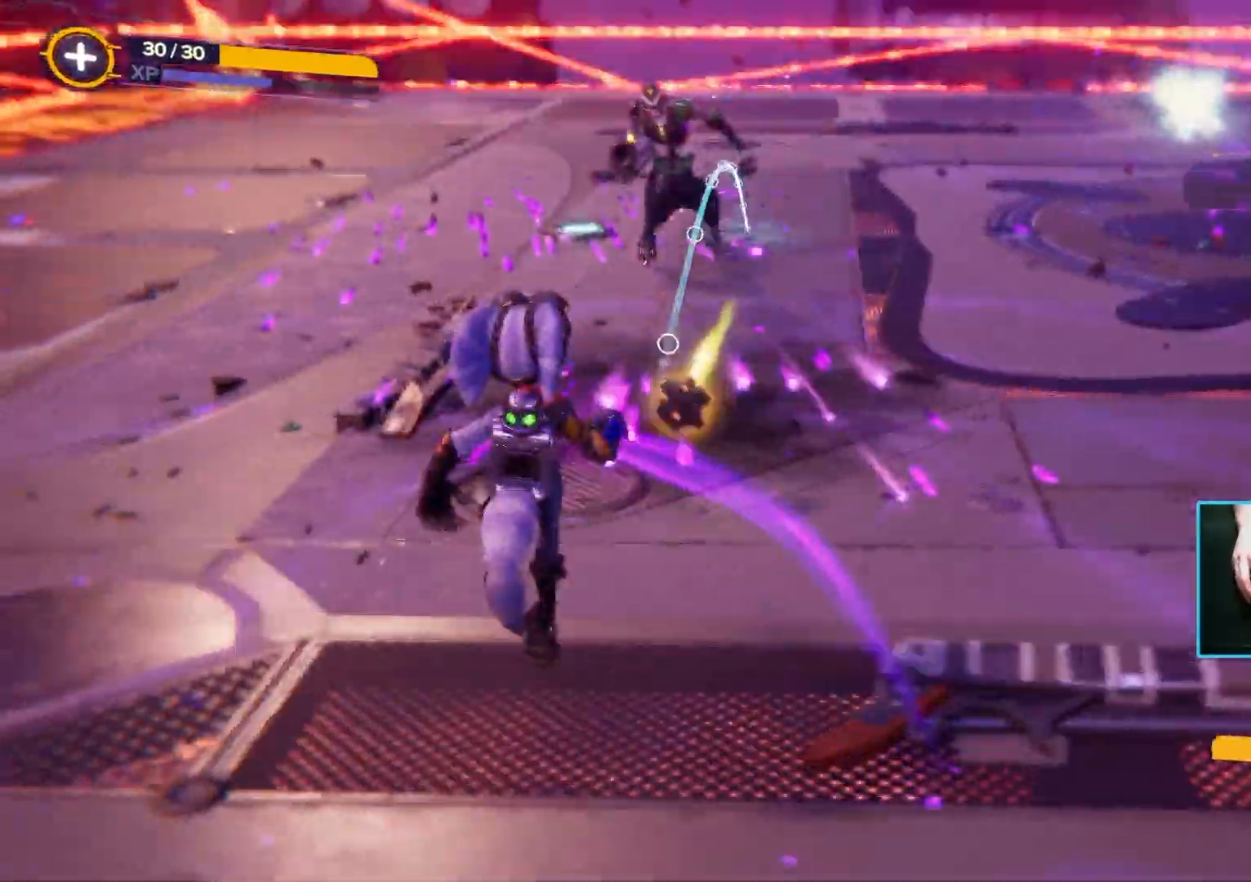
{"keys": ["a"], "mouse": ["left", "right"], "events": [[83, "space", "down"], [283, "space", "up"], [417, "mouse_left", "down"]]}
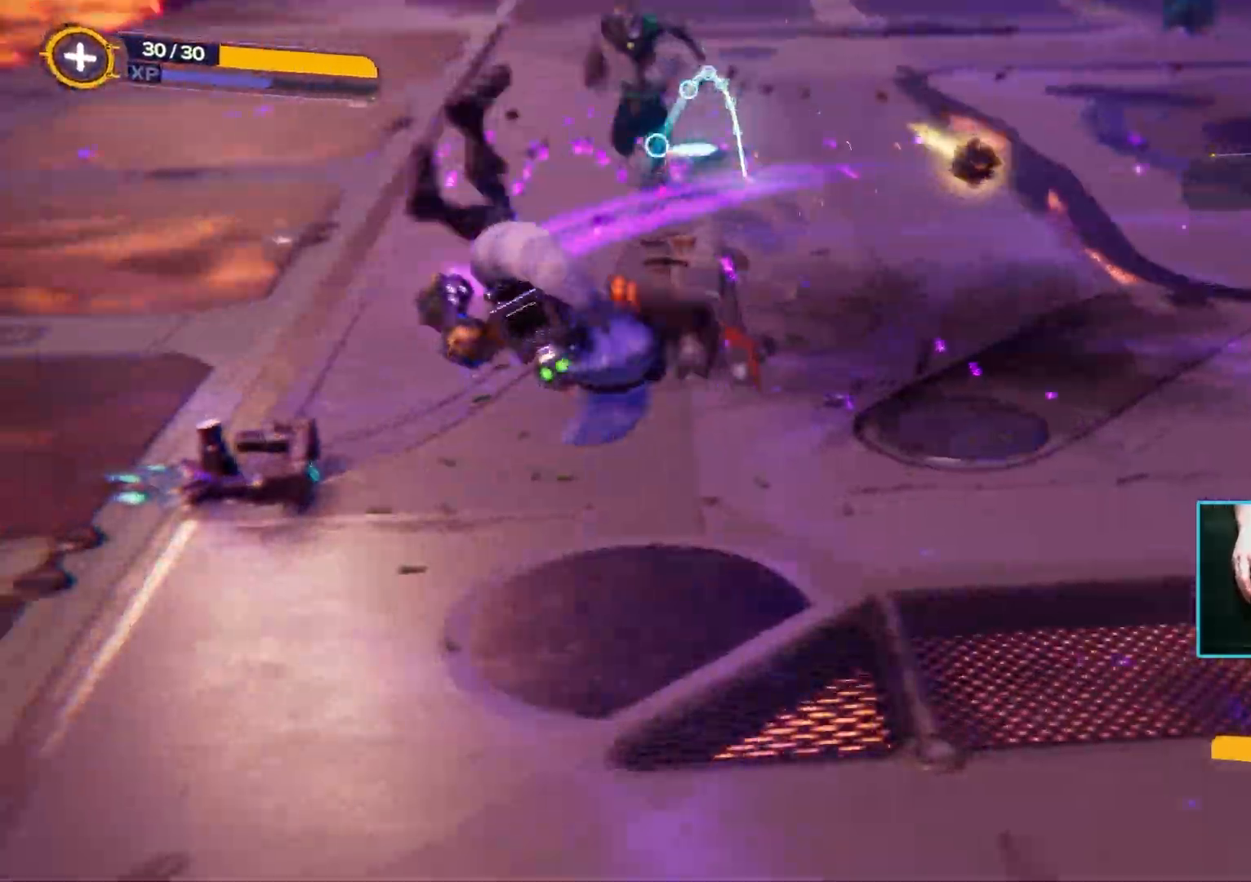
{"keys": ["a"], "mouse": [], "events": [[67, "mouse_left", "up"], [383, "mouse_right", "up"]]}
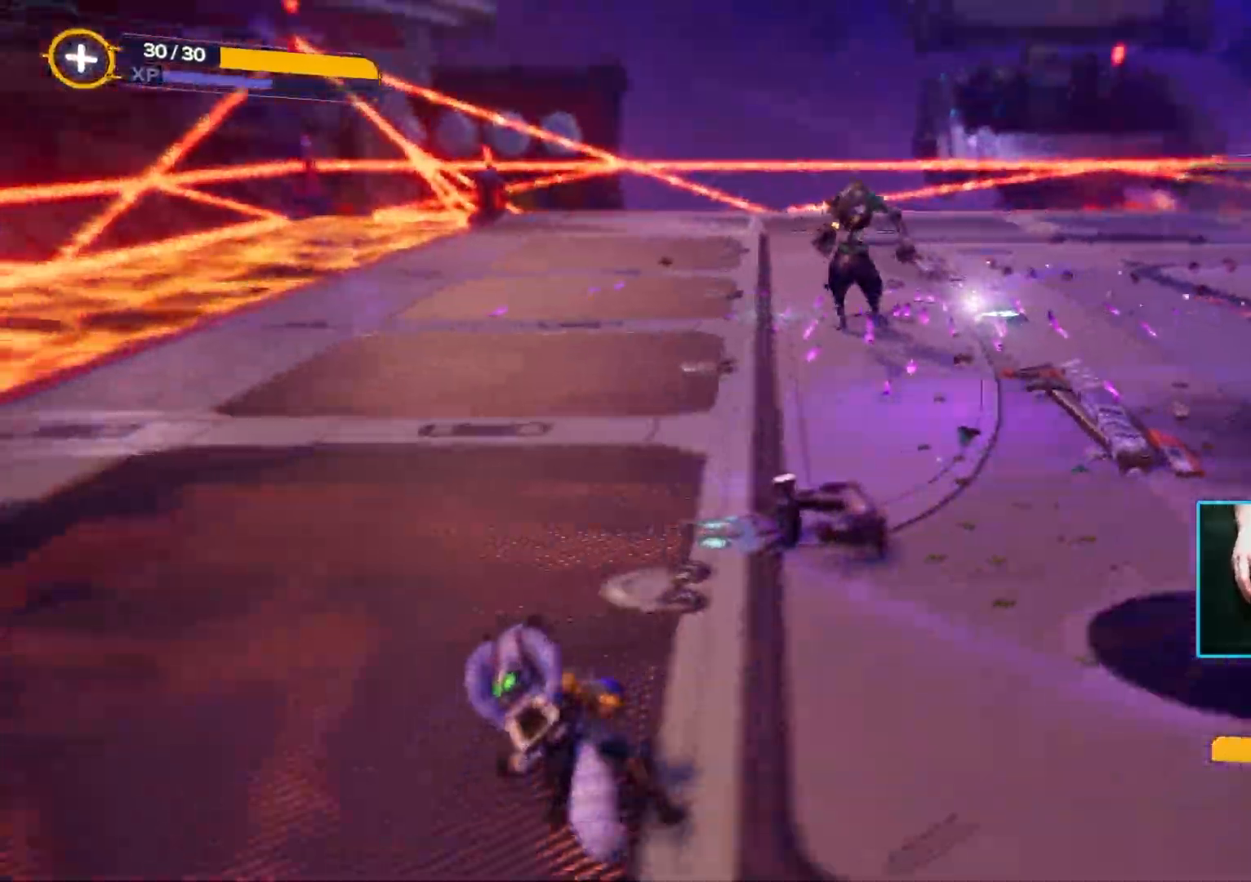
{"keys": ["a", "w"], "mouse": [], "events": [[217, "w", "down"]]}
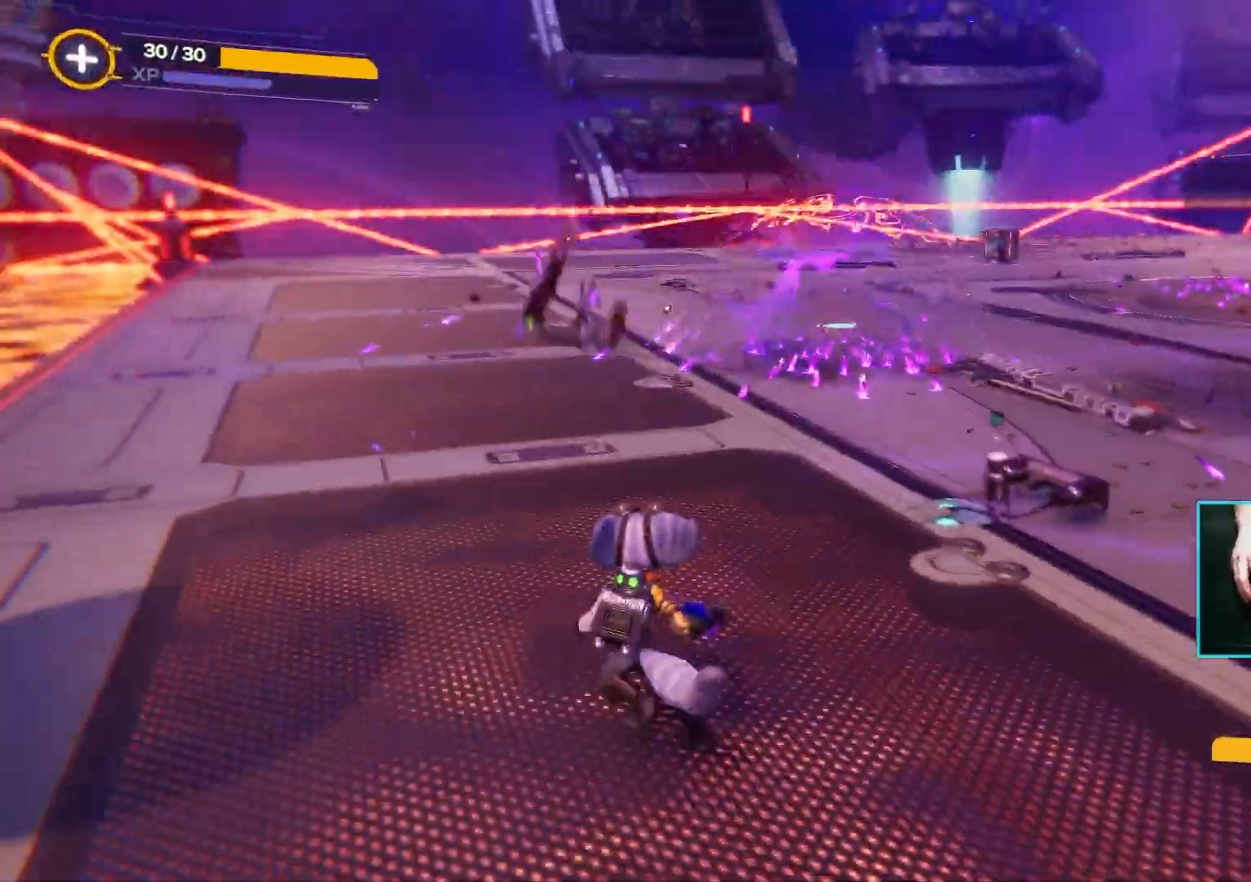
{"keys": ["w"], "mouse": [], "events": [[467, "a", "up"]]}
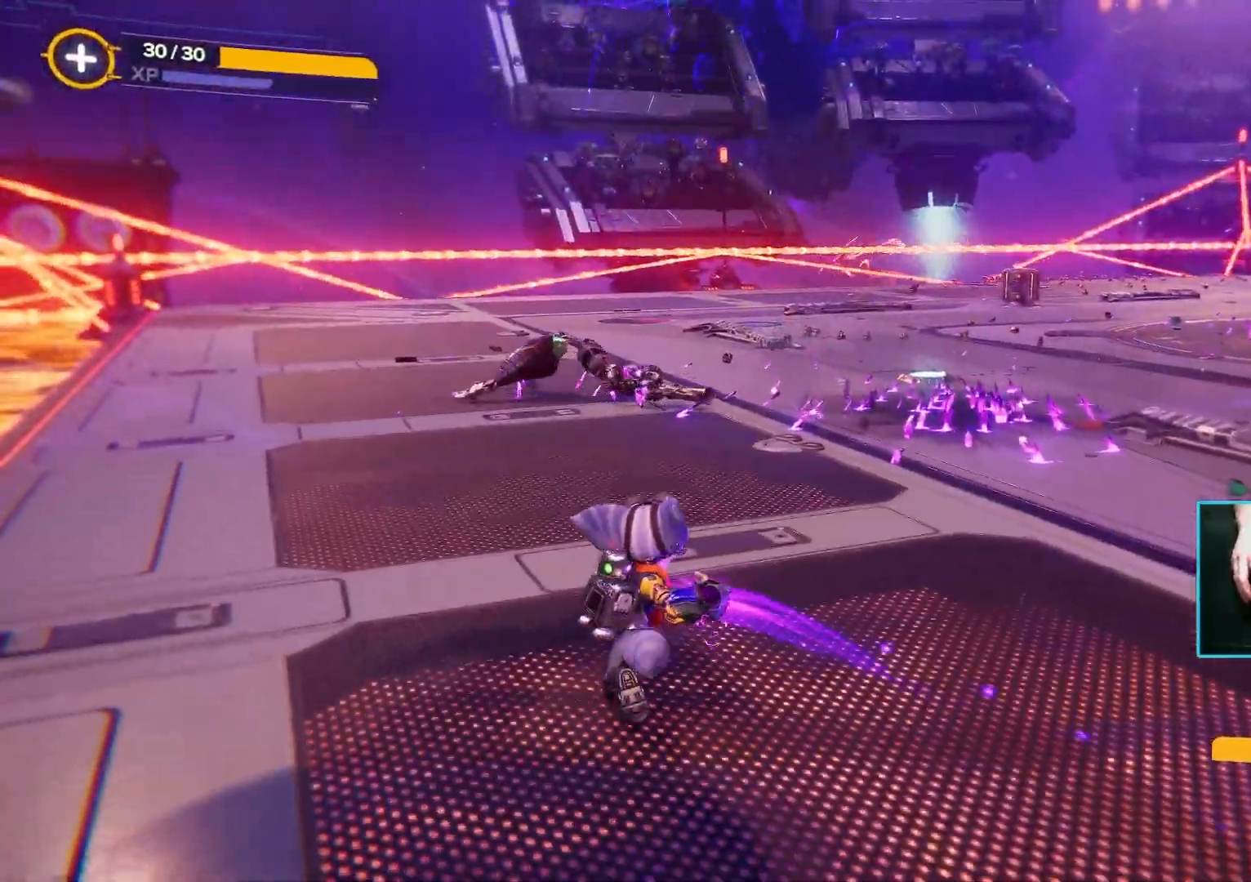
{"keys": ["w"], "mouse": [], "events": [[300, "space", "down"], [433, "space", "up"]]}
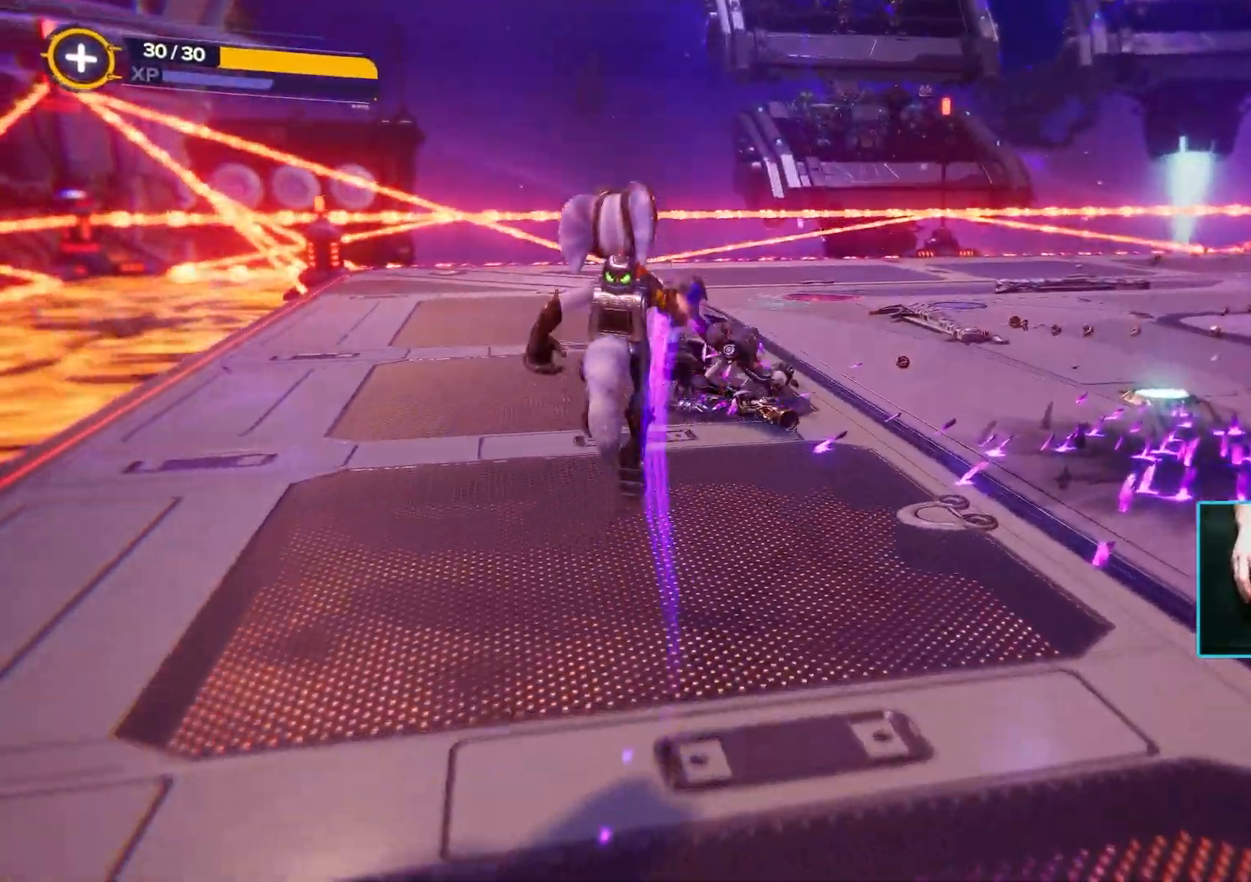
{"keys": ["f", "w"], "mouse": [], "events": [[250, "space", "down"], [450, "space", "up"], [500, "f", "down"]]}
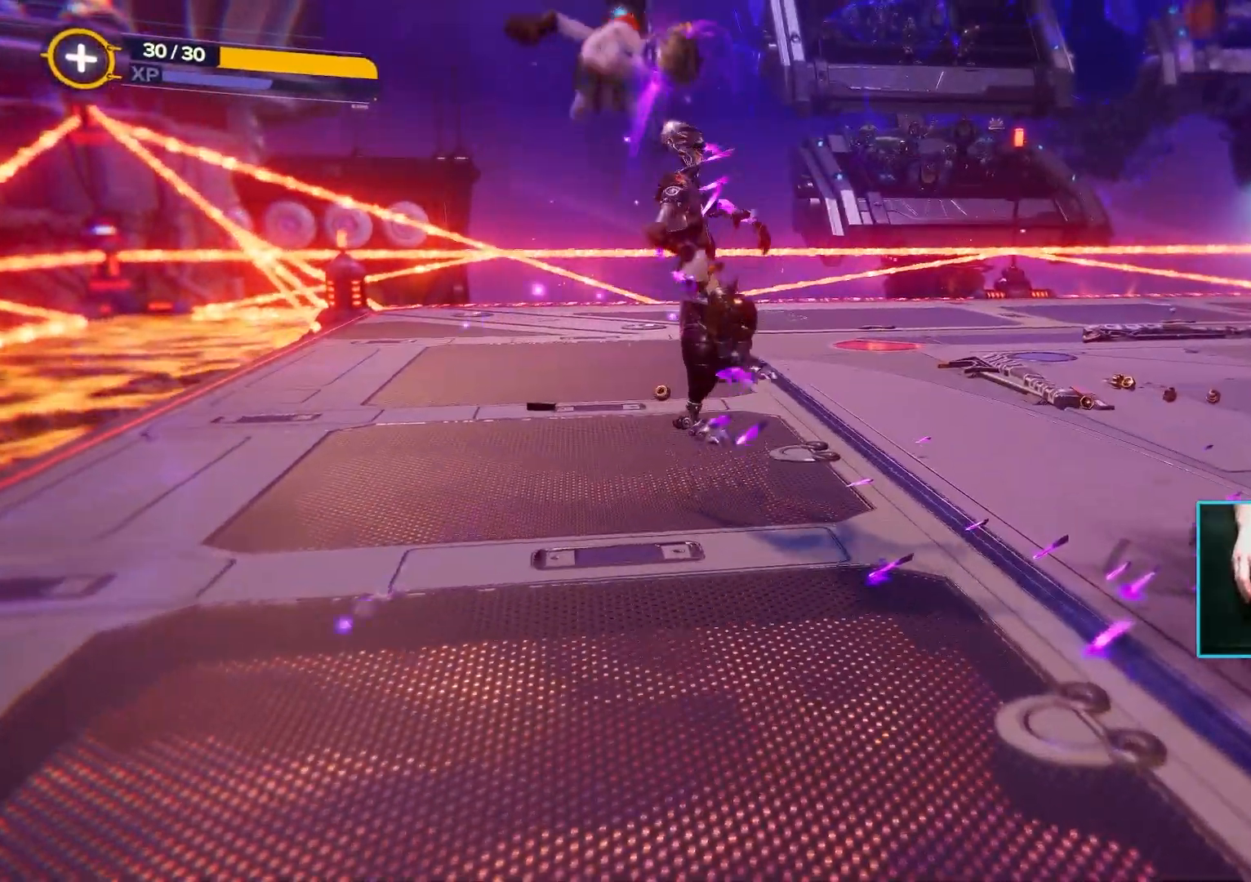
{"keys": ["w"], "mouse": [], "events": [[183, "f", "up"]]}
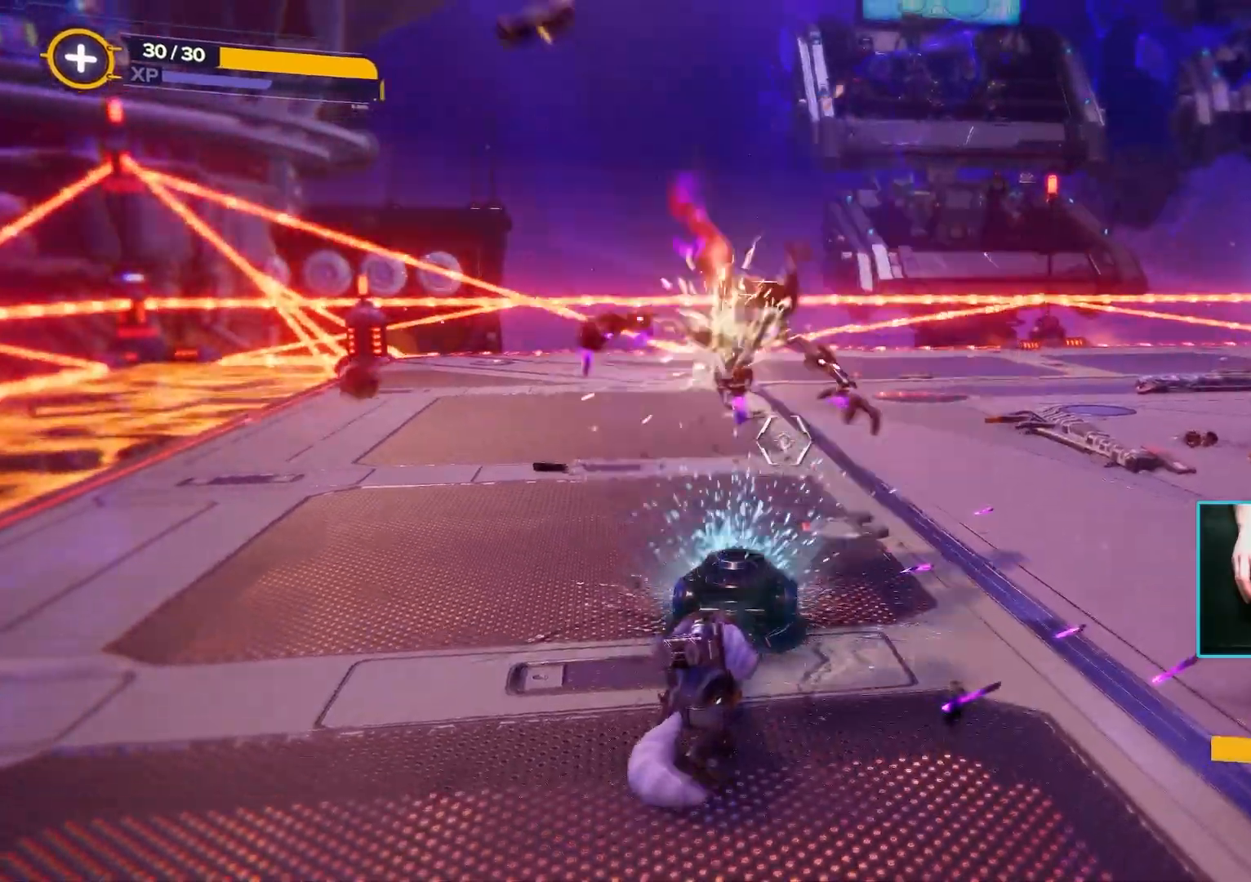
{"keys": ["a", "w"], "mouse": [], "events": [[200, "a", "down"]]}
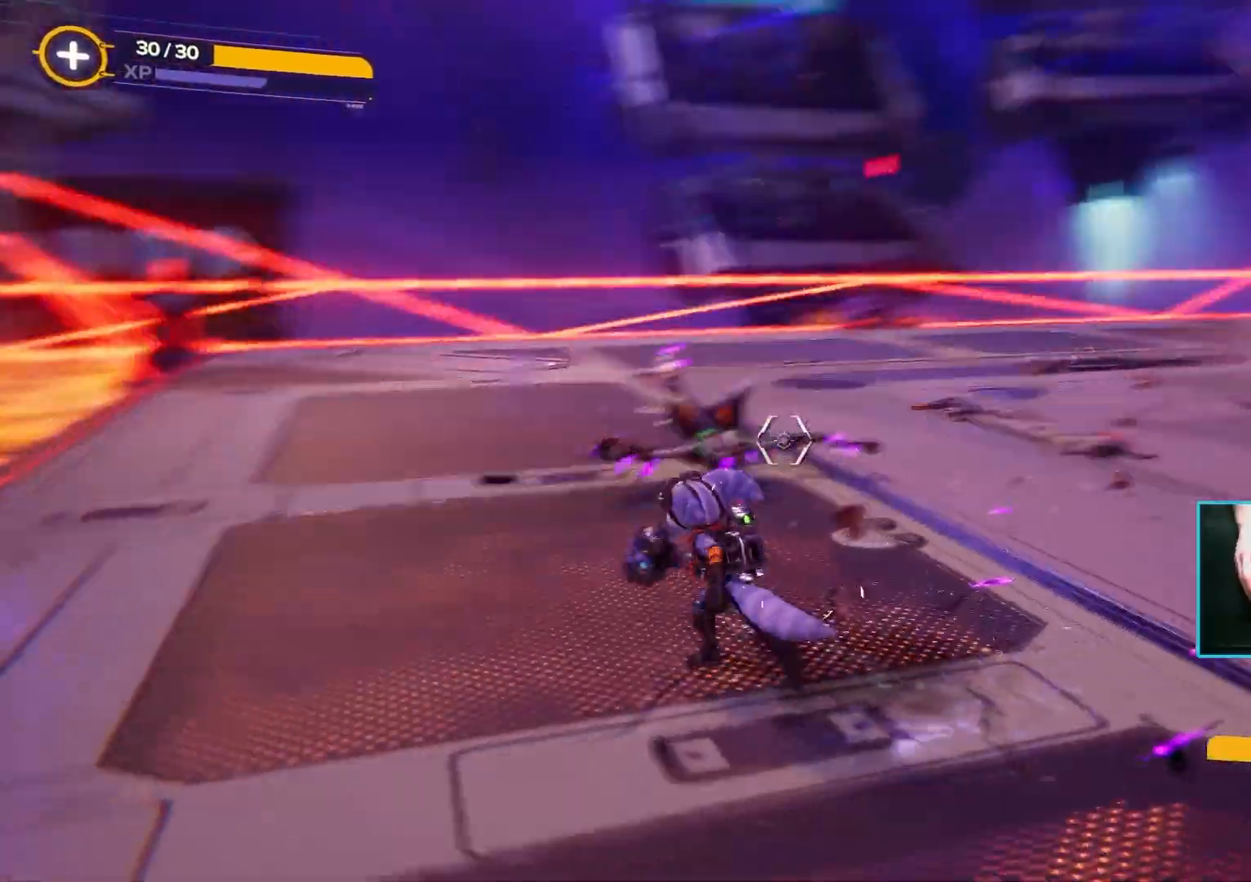
{"keys": ["a", "w"], "mouse": [], "events": []}
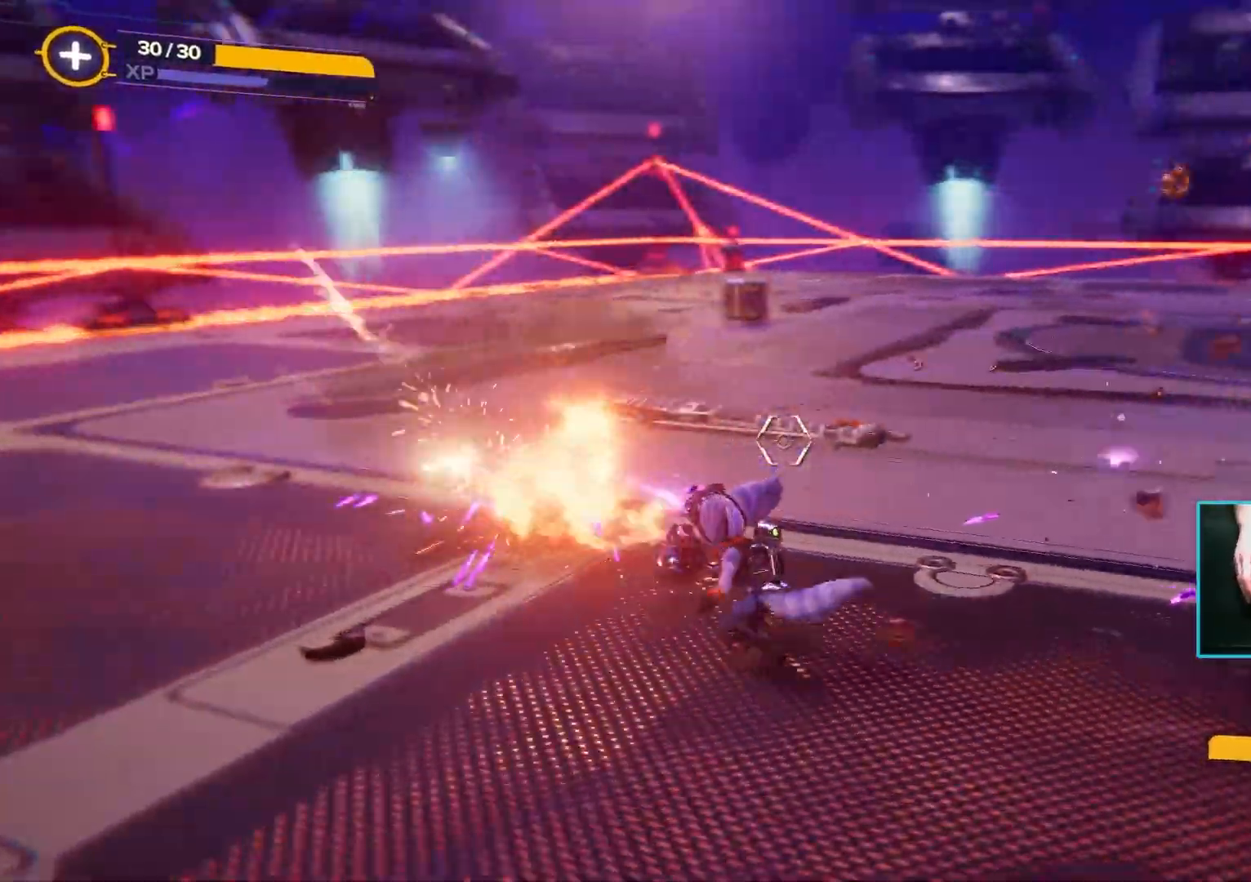
{"keys": ["a", "w"], "mouse": [], "events": []}
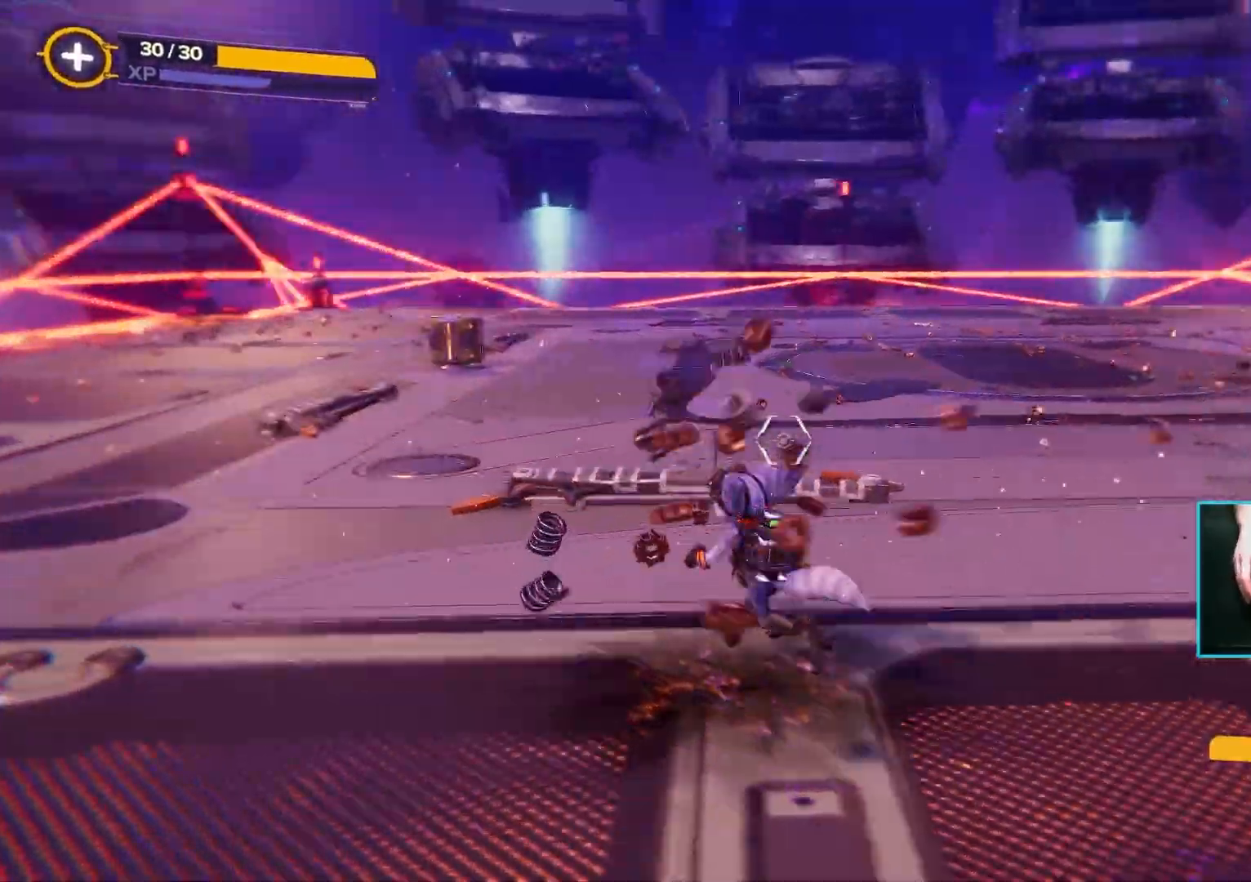
{"keys": ["a", "w"], "mouse": [], "events": []}
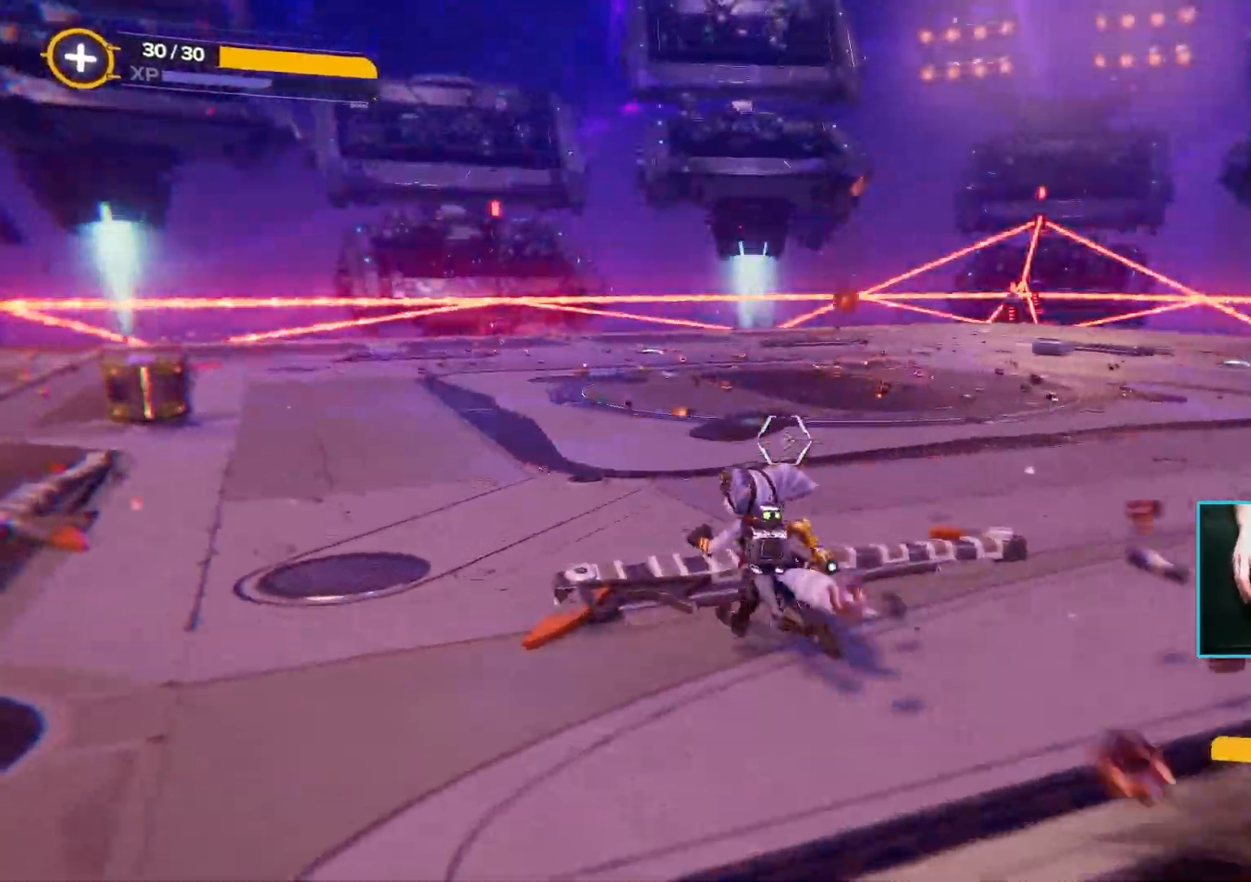
{"keys": ["a"], "mouse": [], "events": [[83, "w", "up"], [167, "space", "down"], [317, "space", "up"]]}
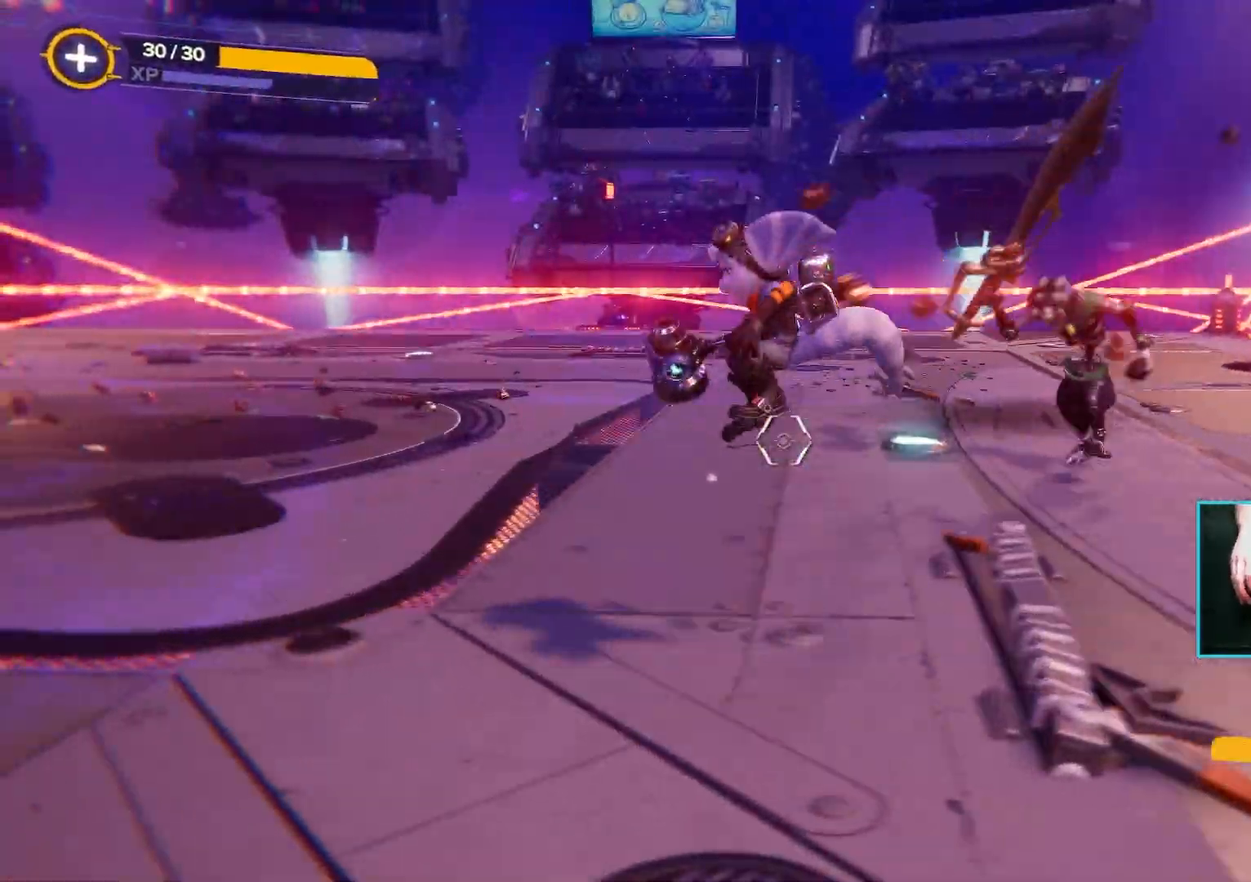
{"keys": ["a"], "mouse": [], "events": [[50, "space", "down"], [233, "space", "up"]]}
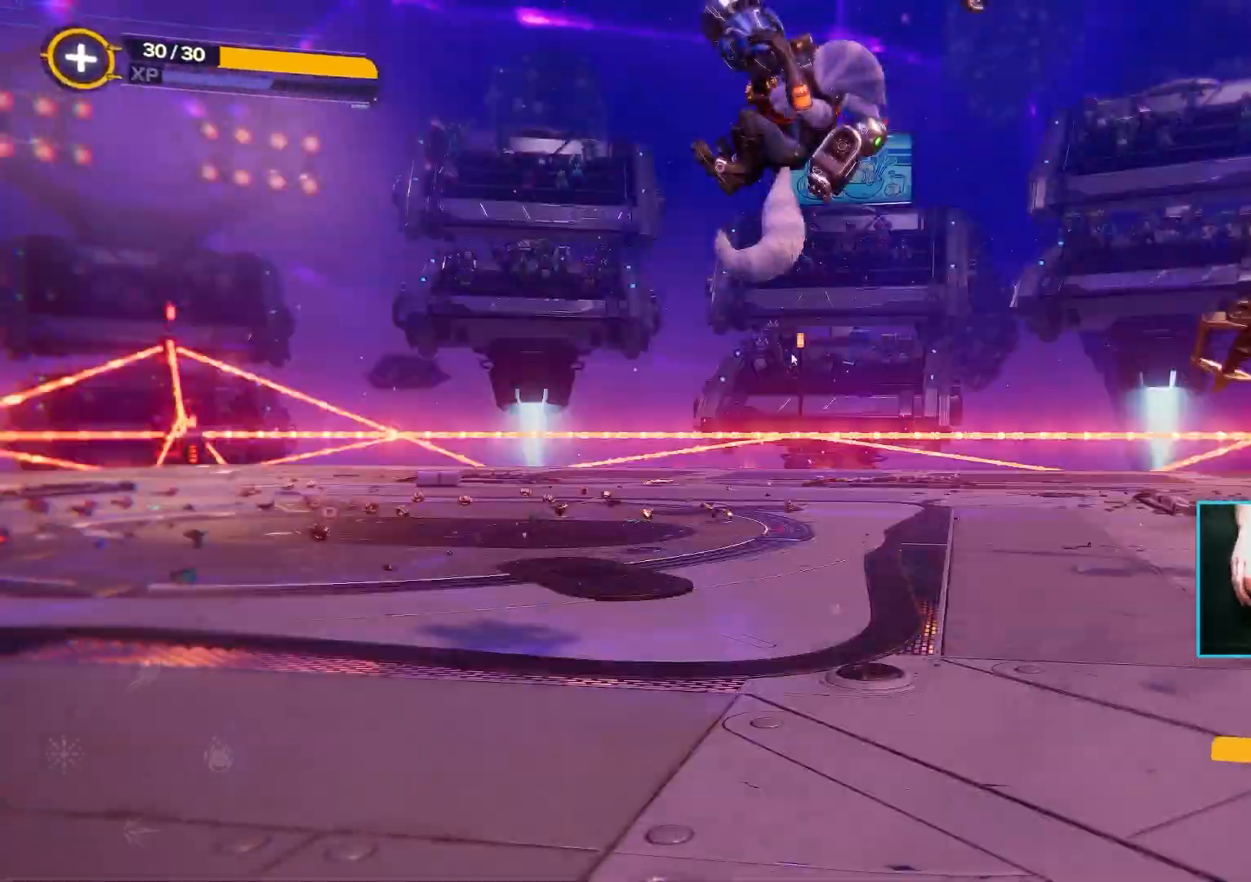
{"keys": ["a"], "mouse": [], "events": []}
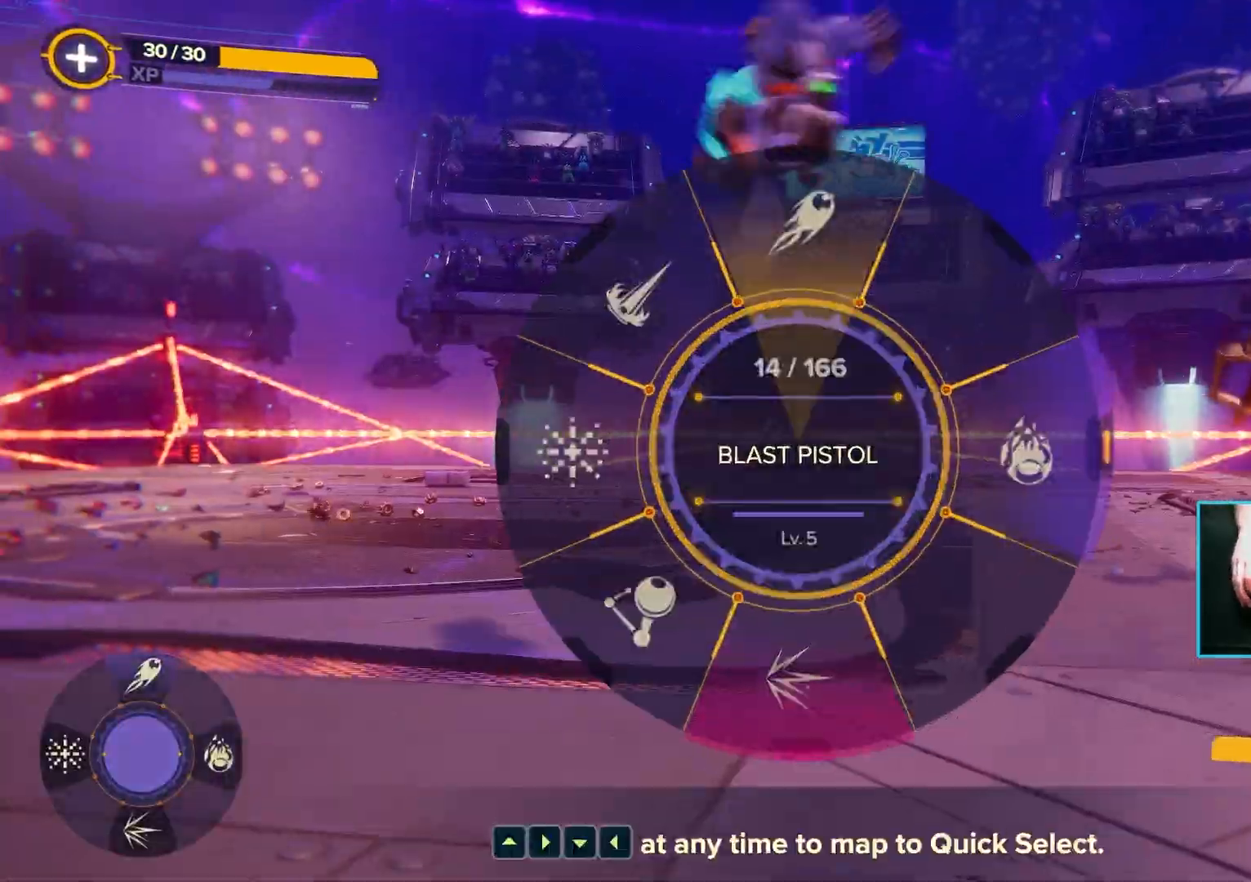
{"keys": ["a", "w"], "mouse": [], "events": [[150, "w", "down"]]}
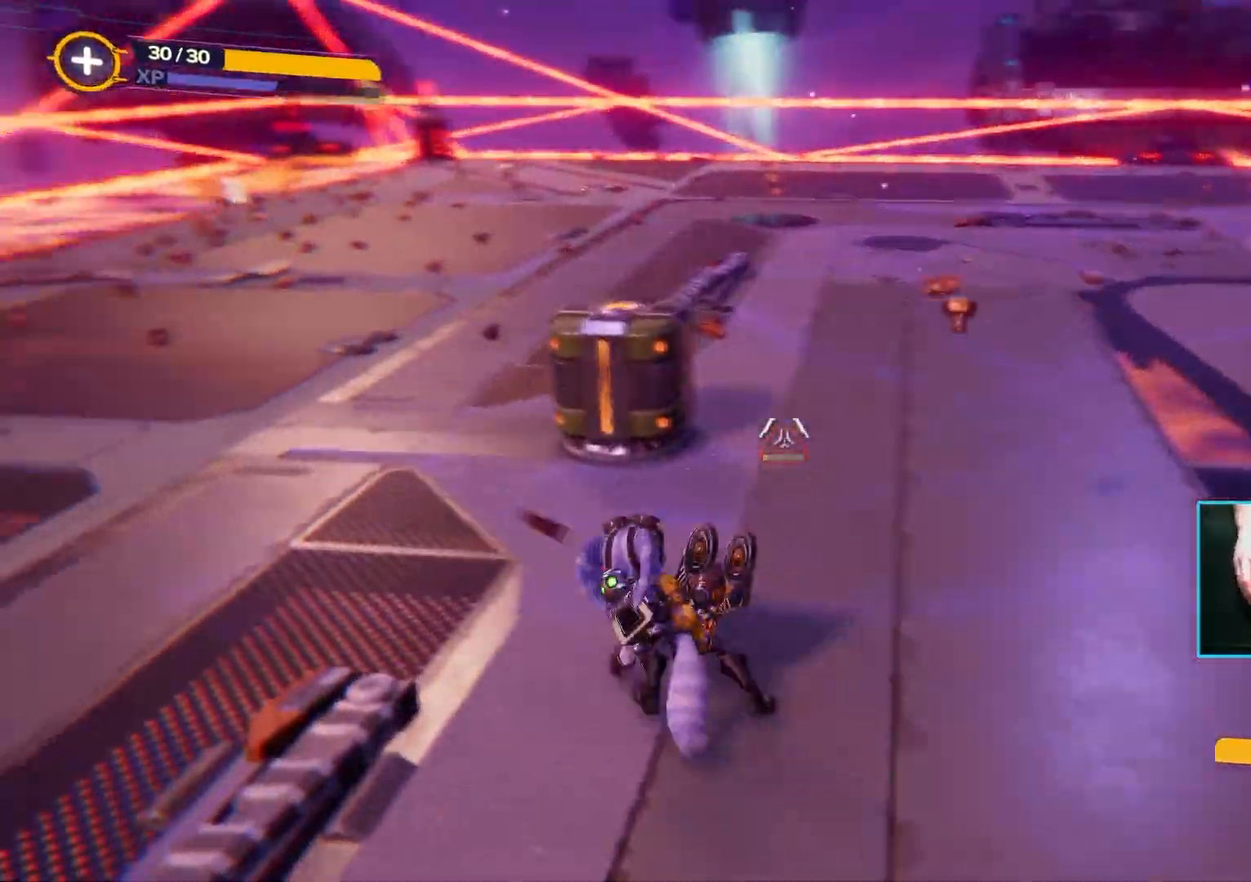
{"keys": ["w"], "mouse": [], "events": [[133, "mouse_left", "down"], [233, "a", "up"], [233, "mouse_left", "up"]]}
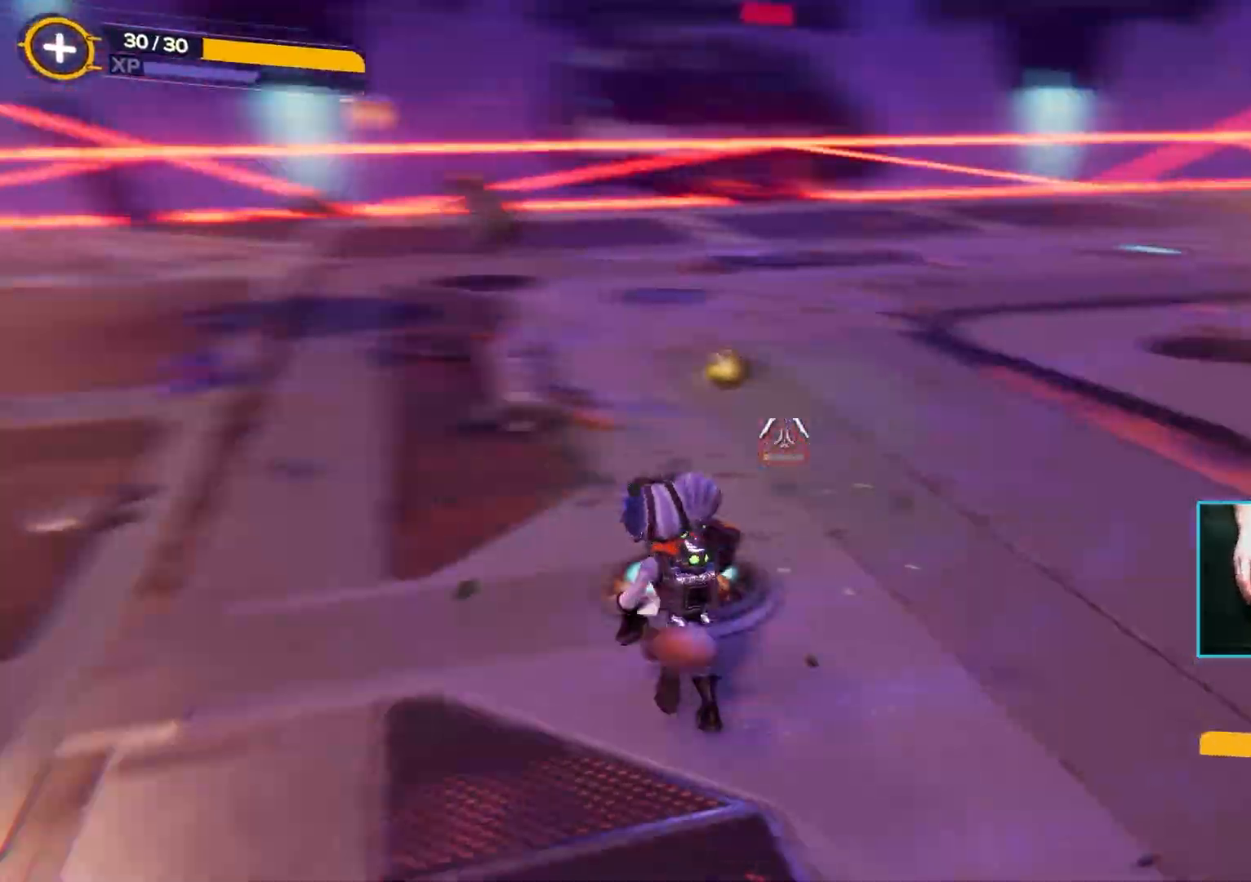
{"keys": ["s"], "mouse": [], "events": [[17, "a", "down"], [100, "w", "up"], [200, "s", "down"], [483, "a", "up"]]}
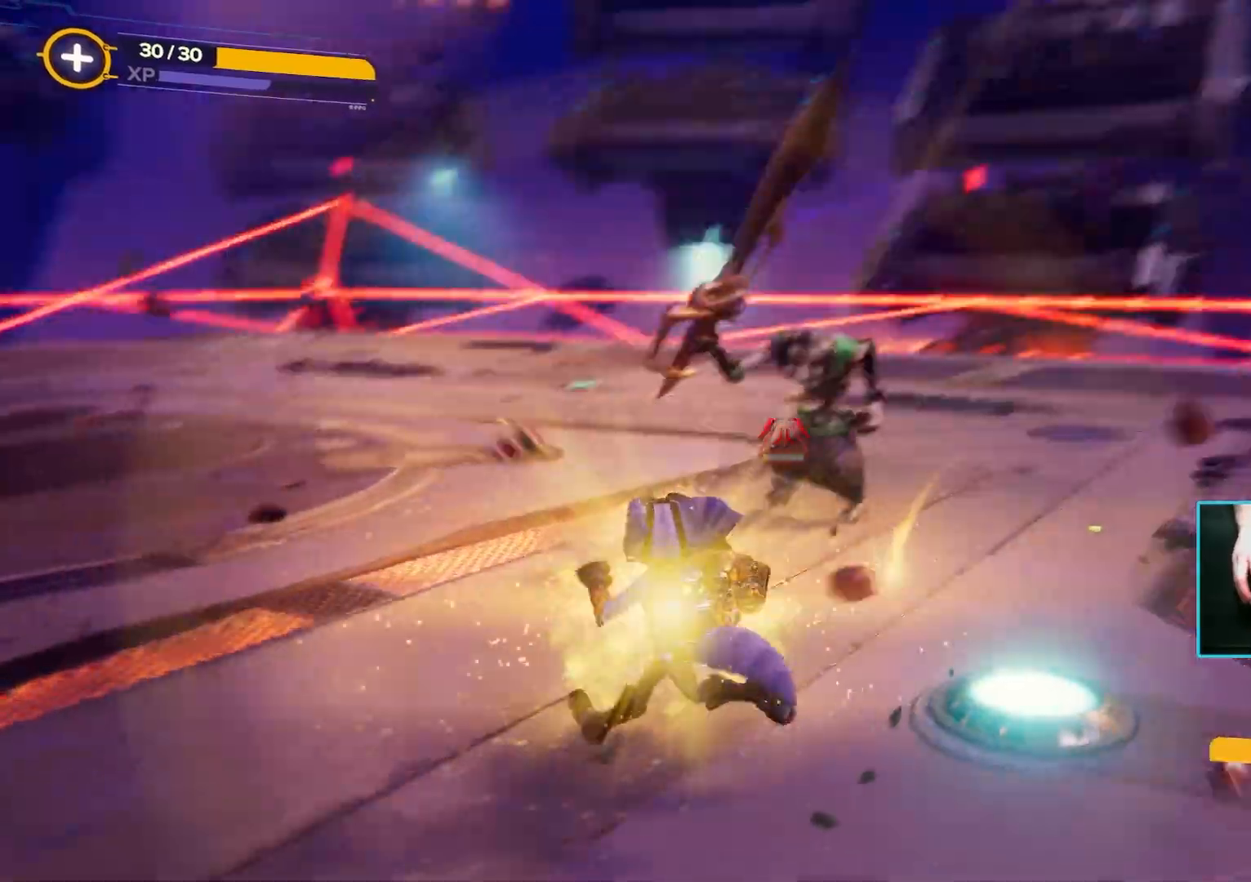
{"keys": ["s", "space"], "mouse": ["left"], "events": [[133, "mouse_left", "down"], [450, "space", "down"]]}
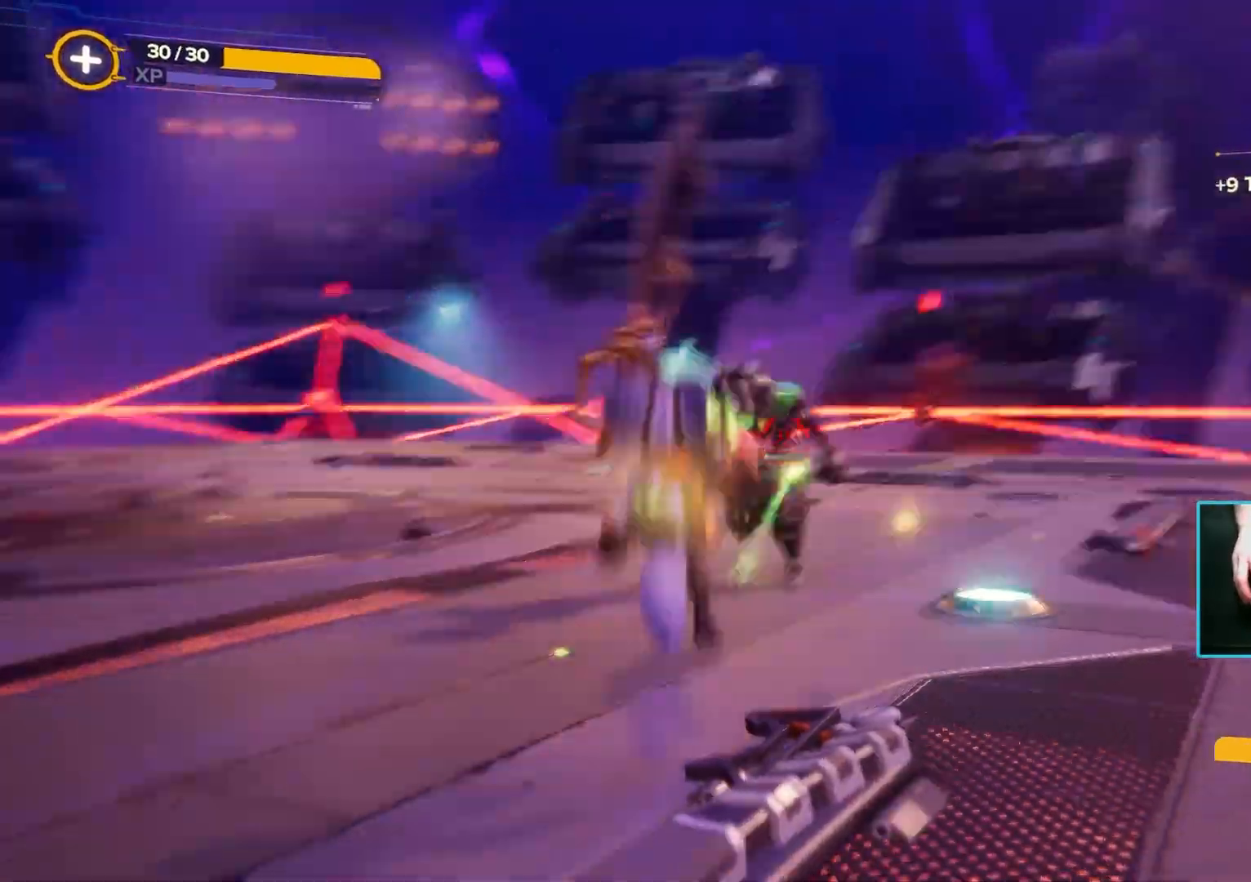
{"keys": ["a", "s"], "mouse": ["left"], "events": [[133, "space", "up"], [283, "space", "down"], [433, "space", "up"], [500, "a", "down"]]}
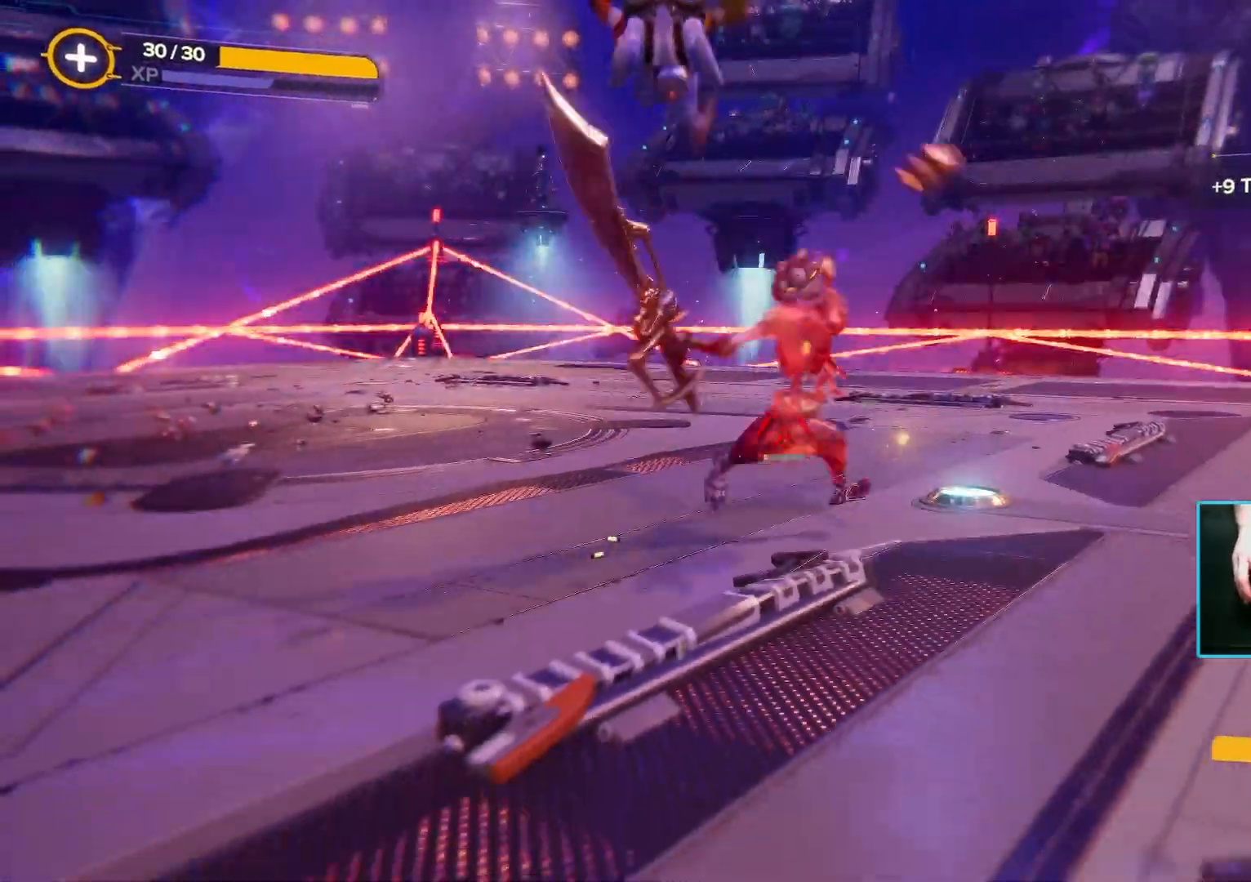
{"keys": ["a", "s"], "mouse": ["left"], "events": []}
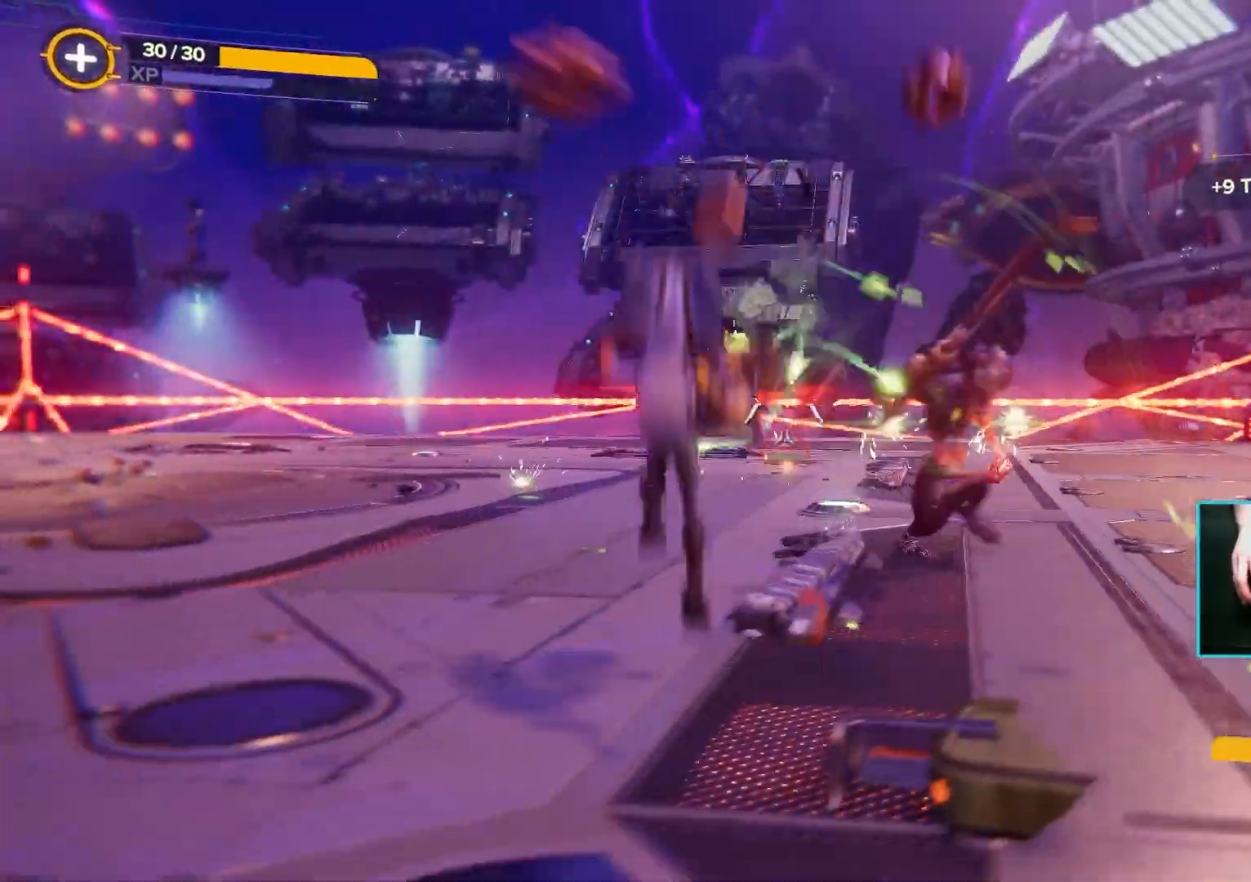
{"keys": ["a", "s", "space"], "mouse": ["left"], "events": [[367, "space", "down"]]}
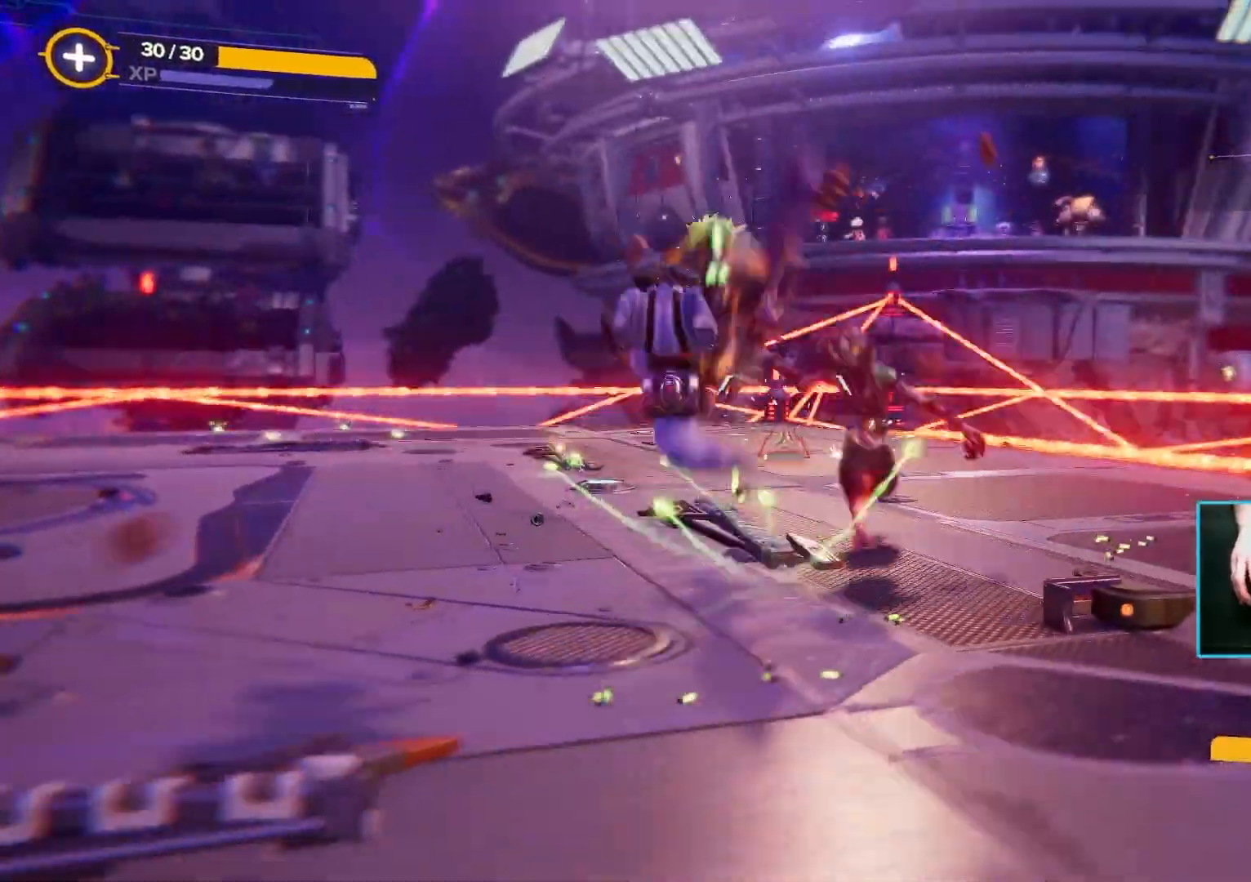
{"keys": ["a", "s"], "mouse": ["left"], "events": [[50, "space", "up"], [183, "space", "down"], [367, "space", "up"]]}